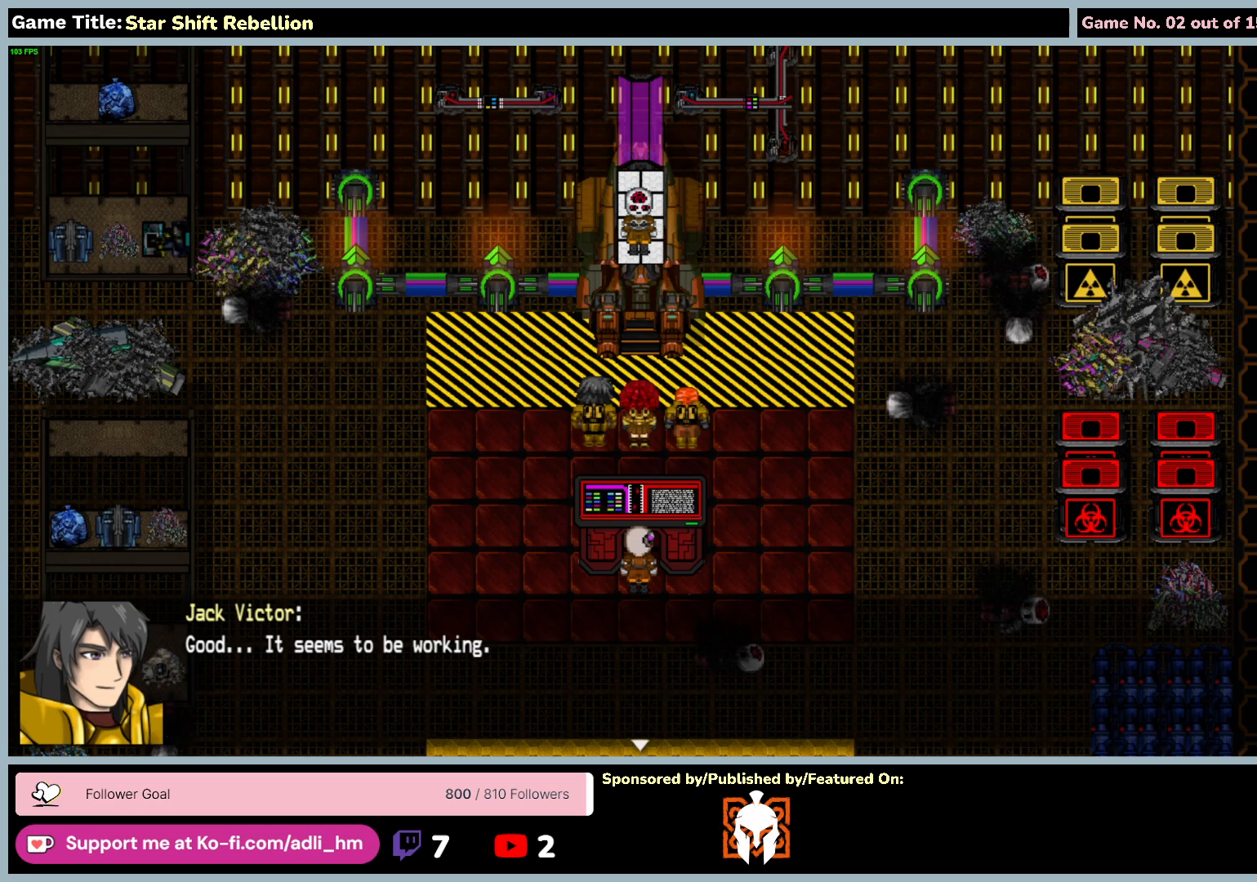
Gameplay with keyboard and mouse; each line is a JSON object with the keys and mouse buttons held at the frame after it. "events" lists presses ("down") and releases ("up") of "0", "1", "2", "3", "4", "5", "6", "7", "8", "9", "a", "alt", "b", "c", "caps_lock", "ctrl", "d", "down", "e", "escape", "f", "f1", "f2", "f3", "f4", "f5", "f6", "f7", "f8", "g", "h", "i", "j", "k", "l", "left", "m", "n", "o", "p", "q", "r", "return", "right", "s", "shift", "space", "t", "tab", "tilde", "u", "up", "v", "w", "x", "y", "z", "mouse_left", "mouse_wheel" and "mouse_right" between this image and that frame as [ms after this image, input, new state], when the widget could be followed in between. "mouse_left", "mouse_wheel", "mouse_right" = the "left", "wheel", "right" buttons of the "mouse" list. No other keys are recorded. "wheel" means that the mouse wheel is clicked or scrolled. Not read: mouse_move.
{"keys": ["return"], "mouse": [], "events": [[100, "return", "down"]]}
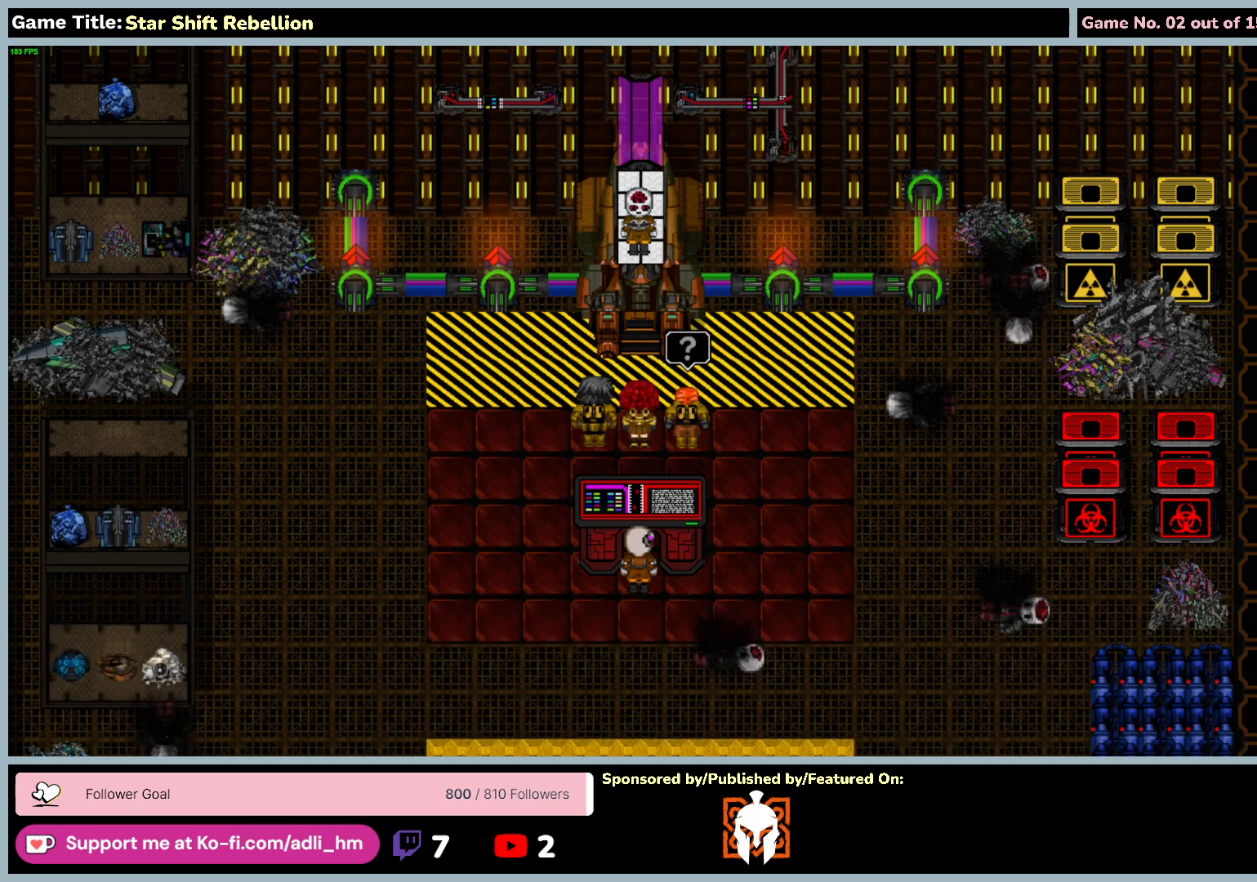
{"keys": [], "mouse": [], "events": [[117, "return", "up"]]}
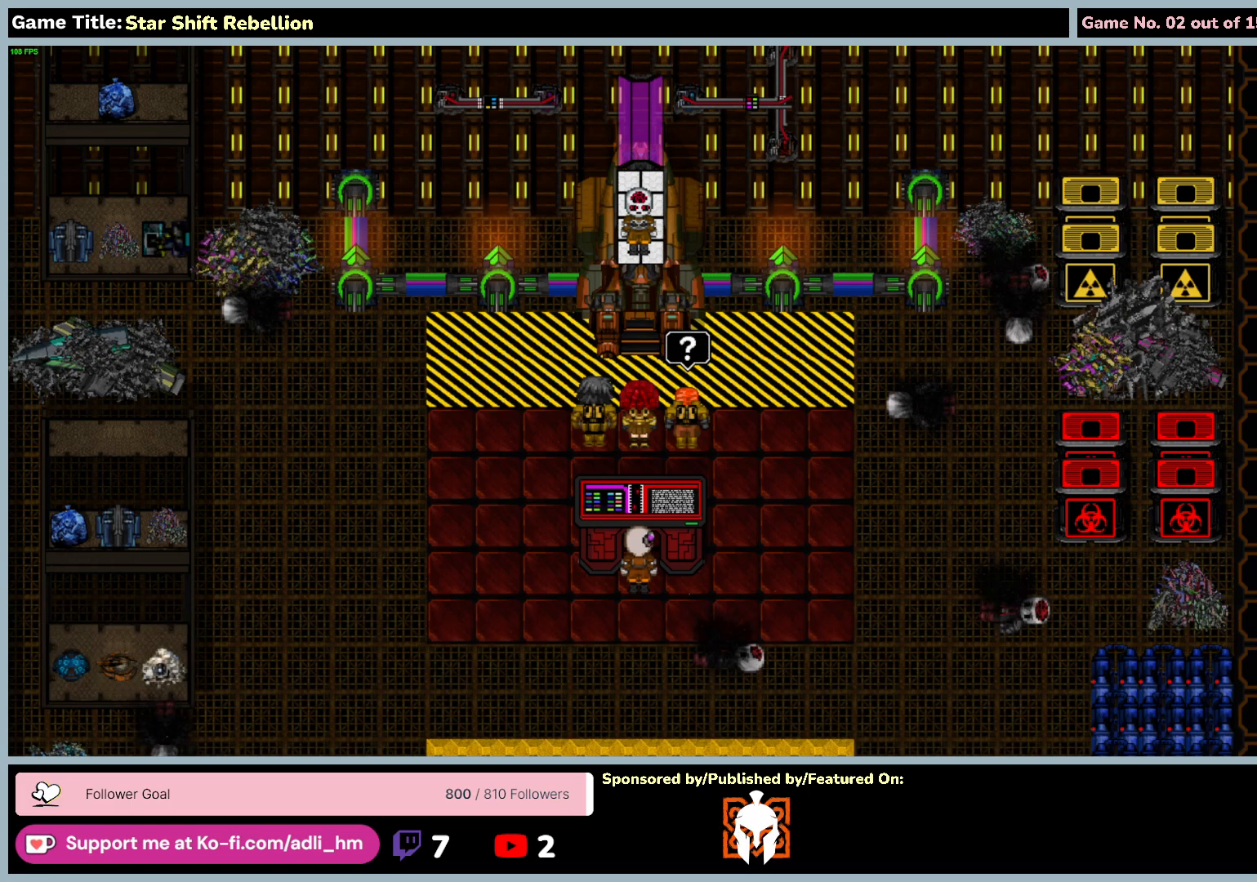
{"keys": [], "mouse": [], "events": []}
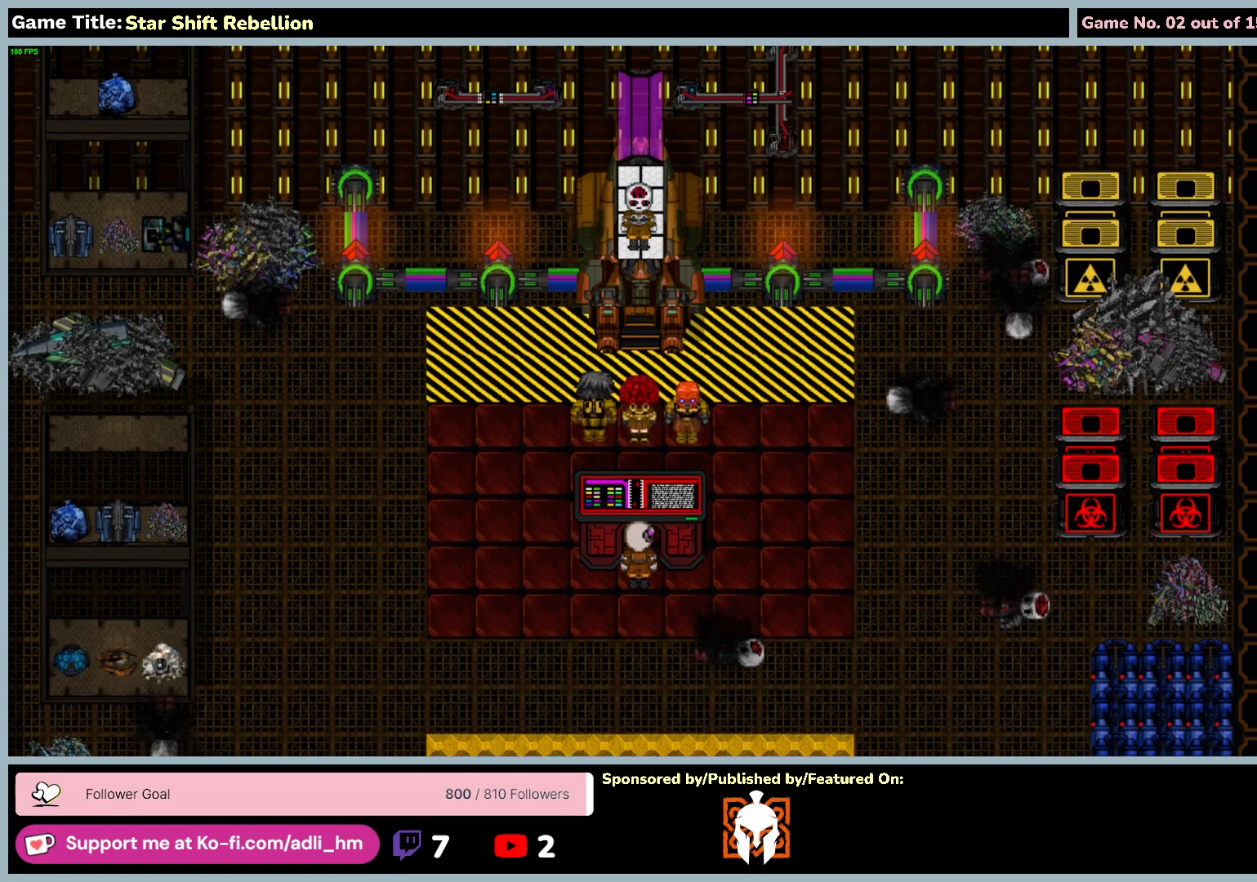
{"keys": [], "mouse": [], "events": []}
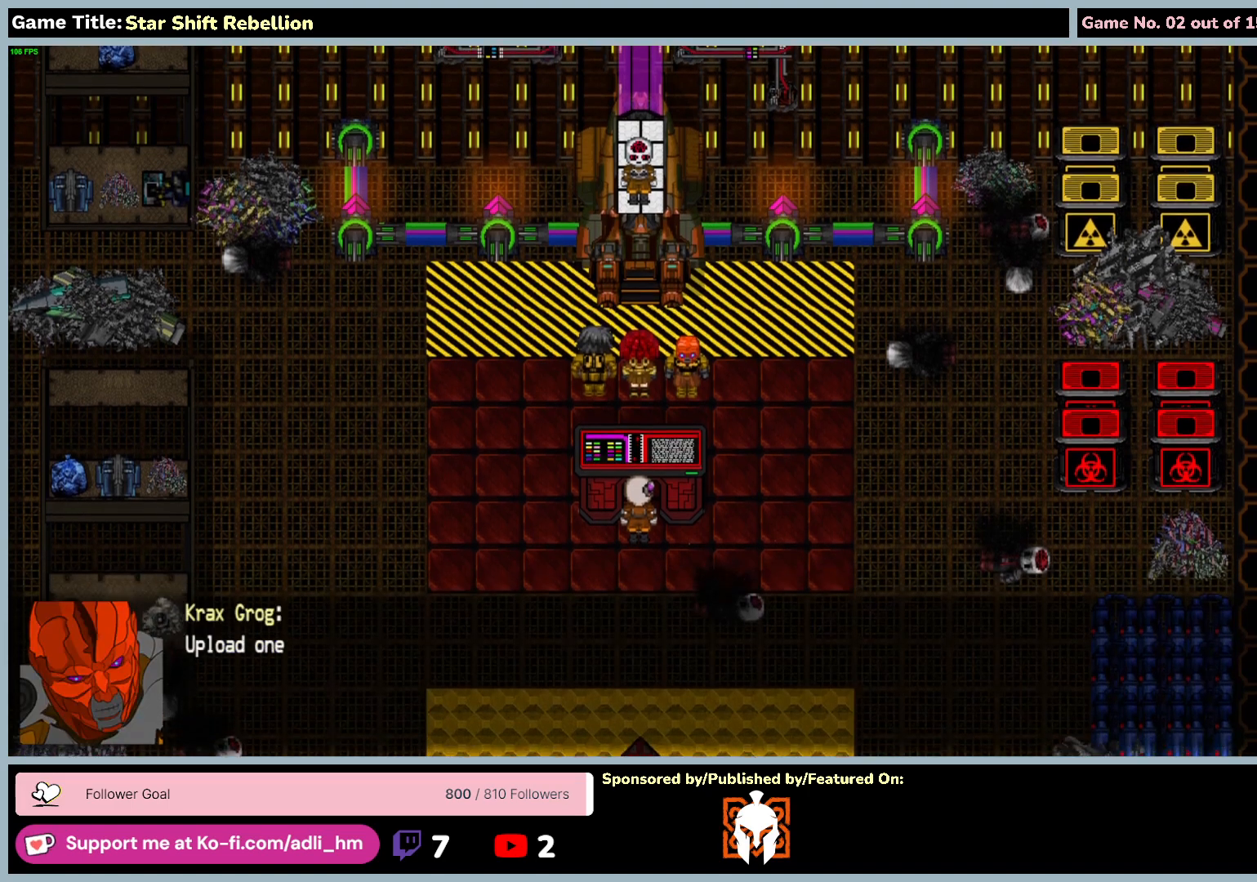
{"keys": [], "mouse": [], "events": []}
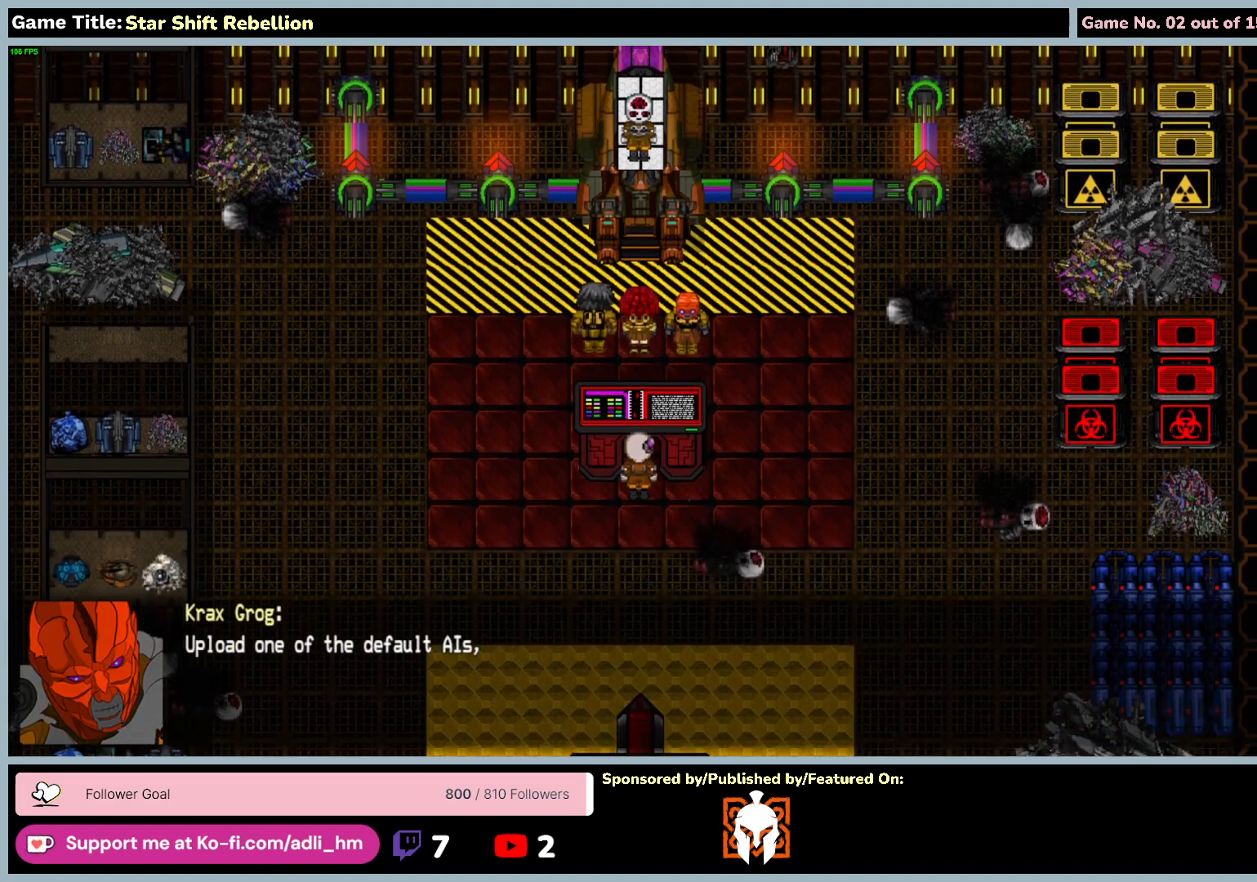
{"keys": [], "mouse": [], "events": []}
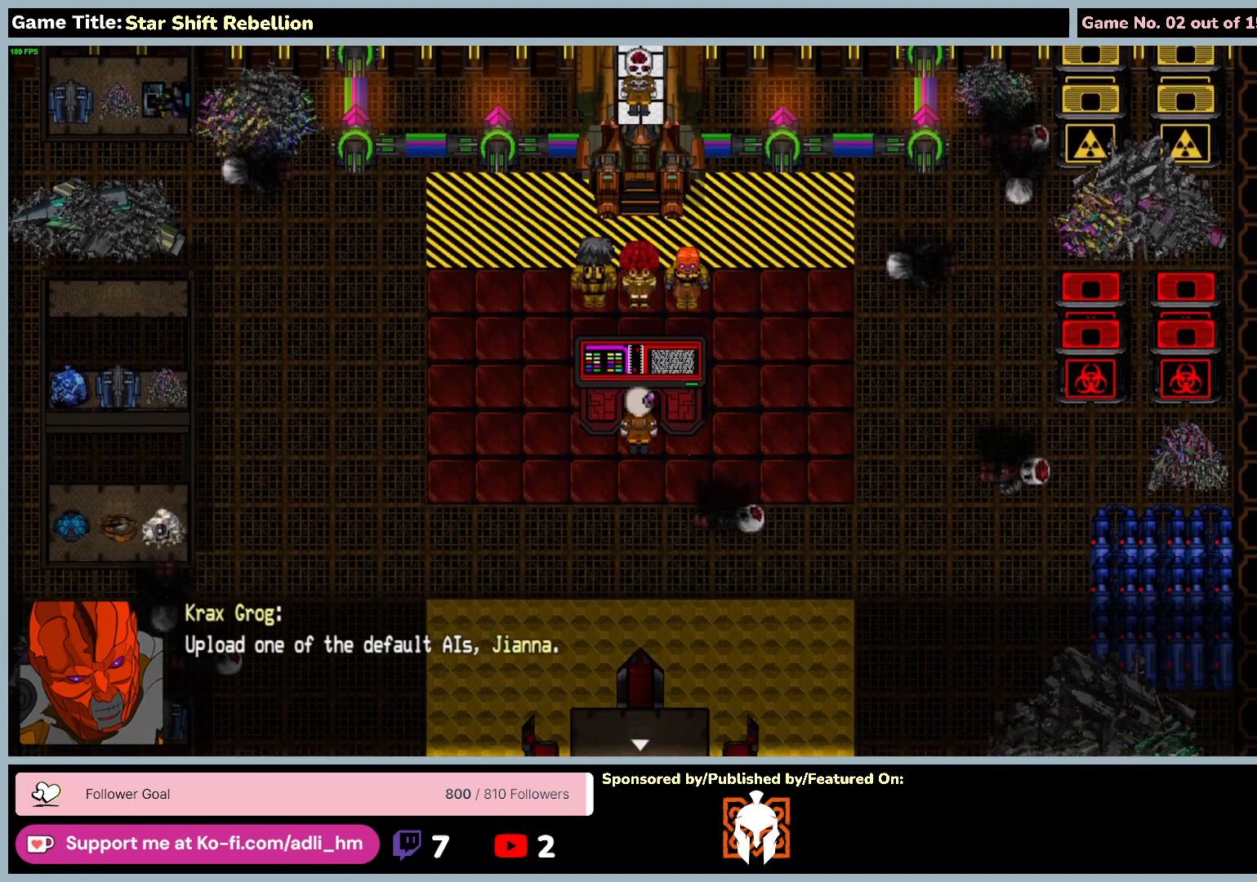
{"keys": [], "mouse": [], "events": []}
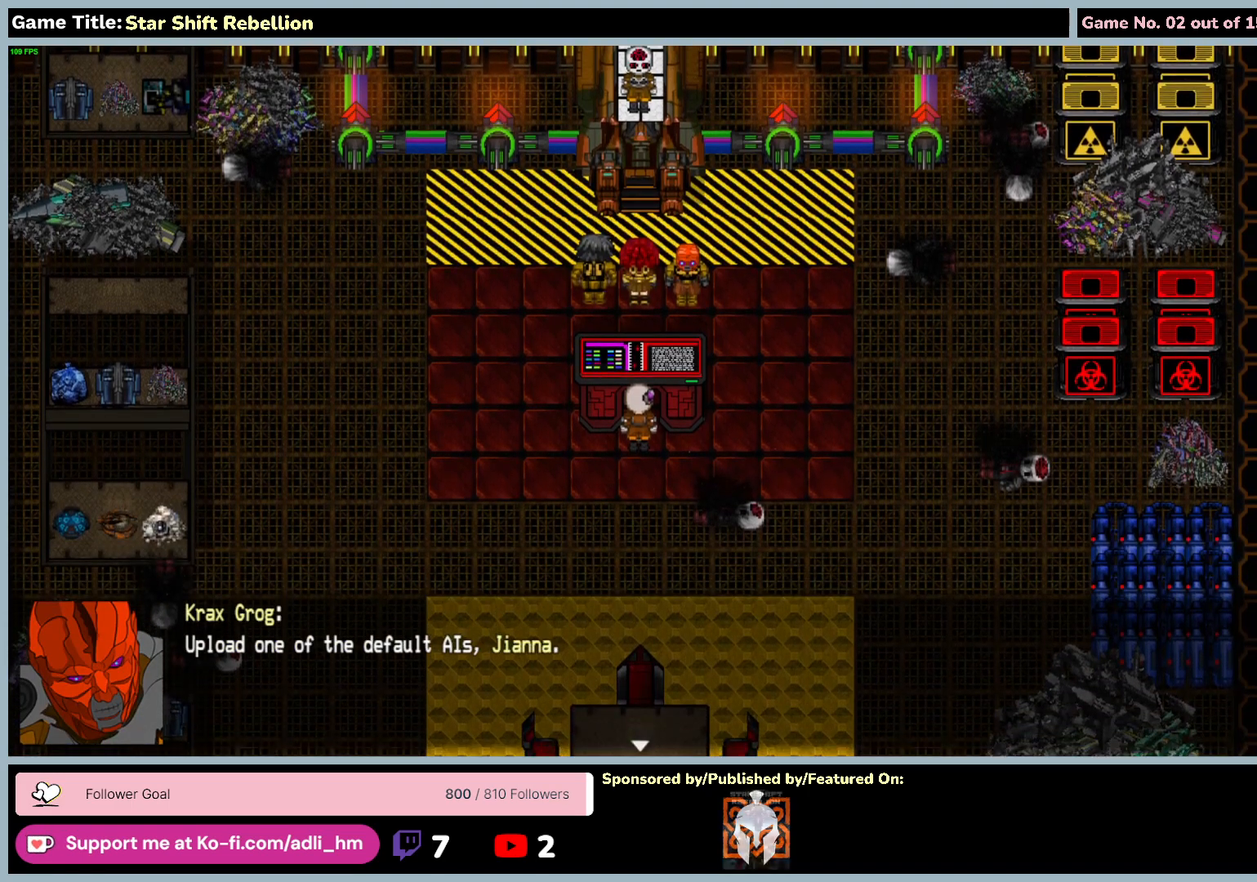
{"keys": [], "mouse": [], "events": []}
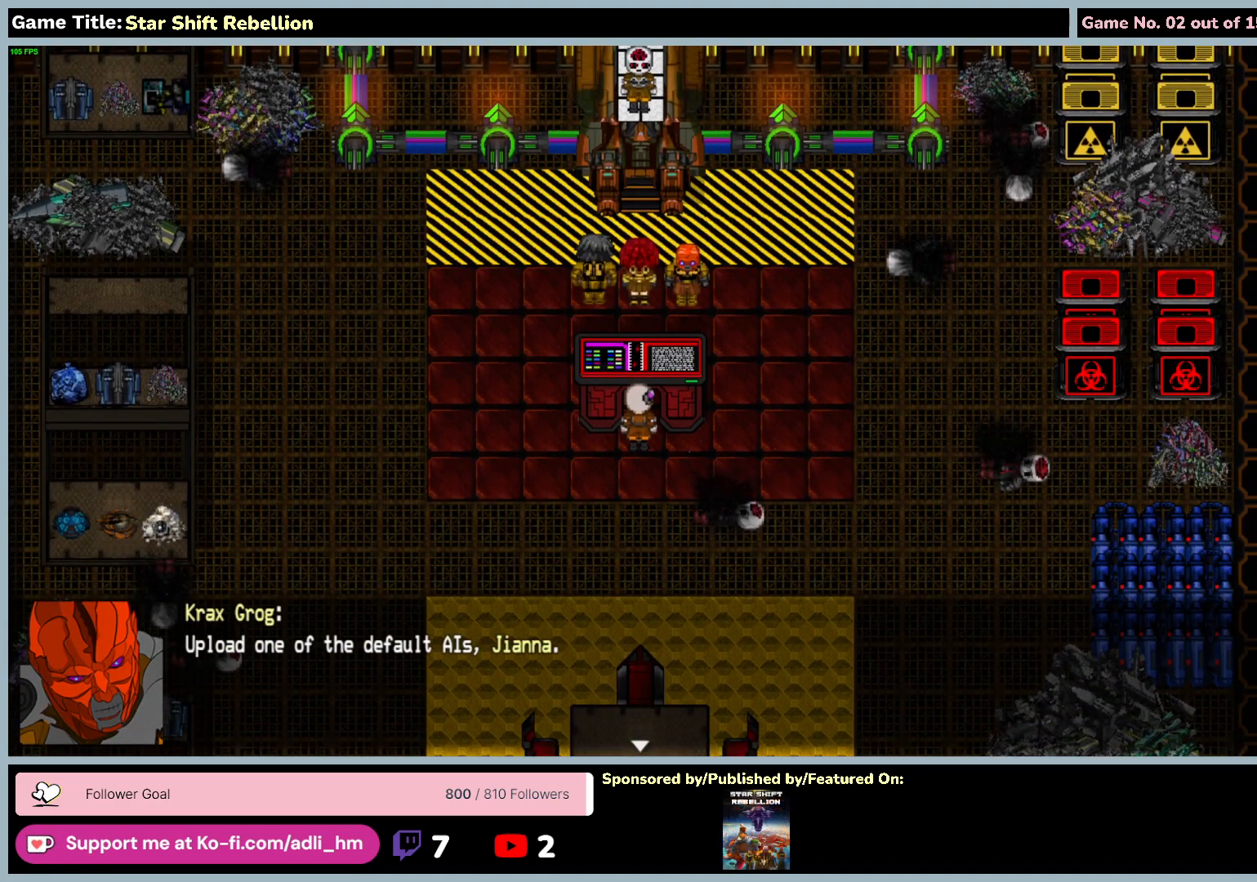
{"keys": ["return"], "mouse": [], "events": [[483, "return", "down"]]}
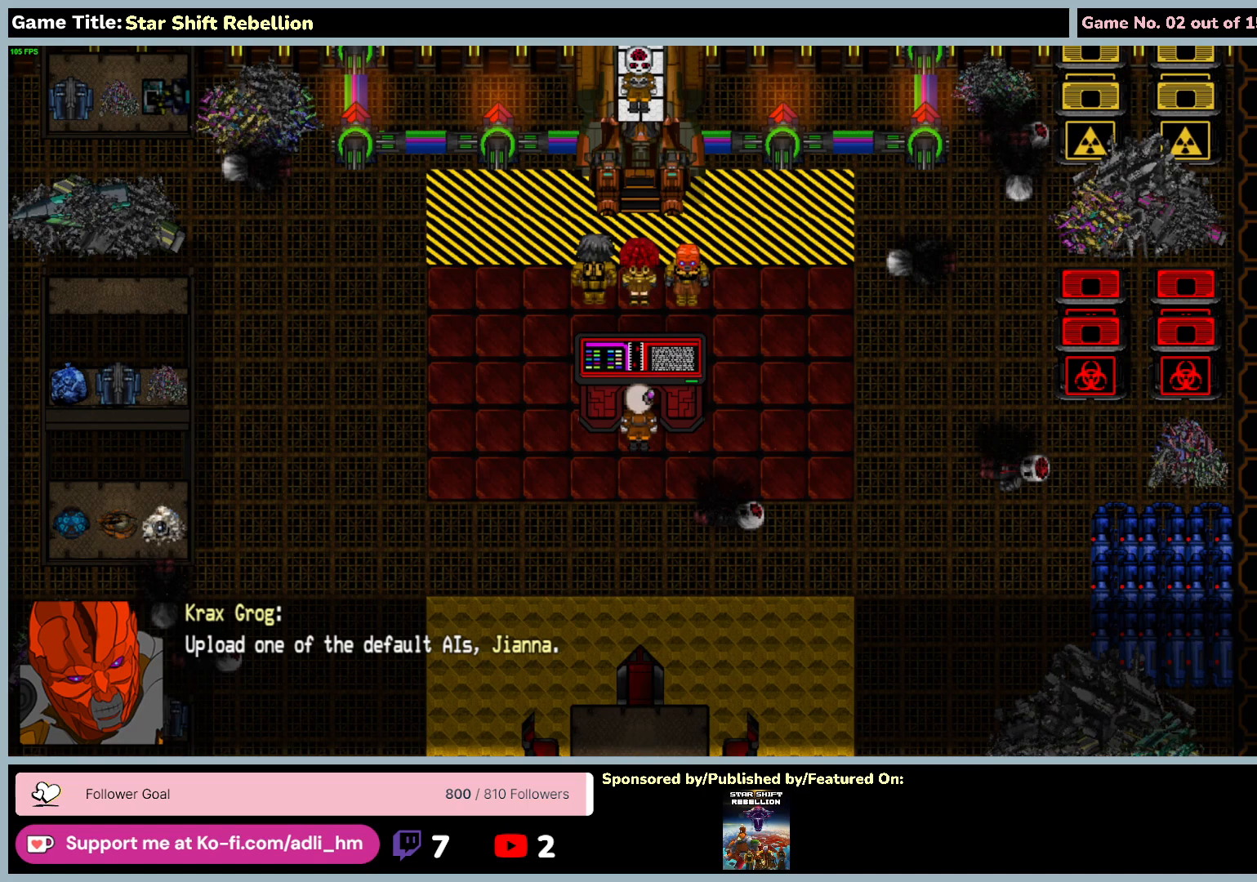
{"keys": ["return"], "mouse": [], "events": []}
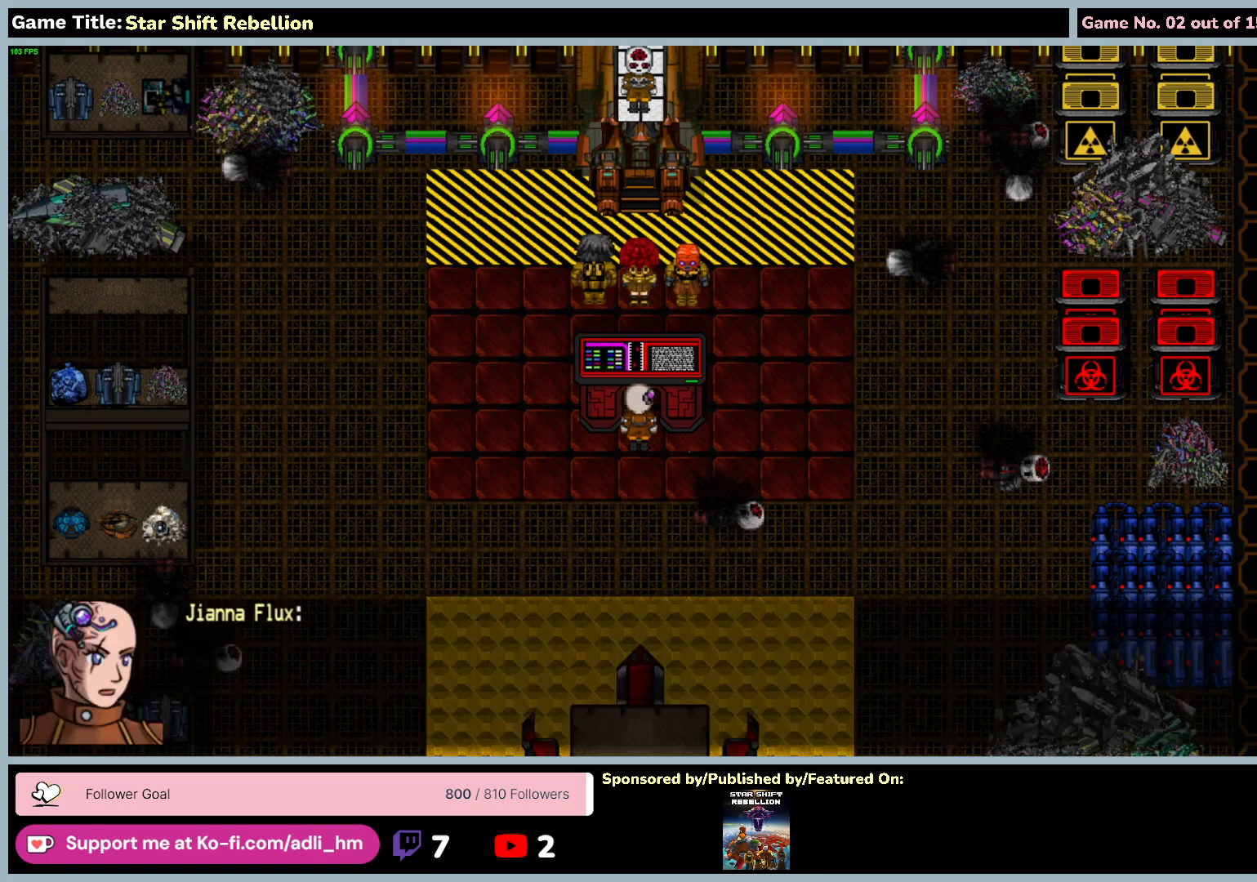
{"keys": [], "mouse": [], "events": [[17, "return", "up"]]}
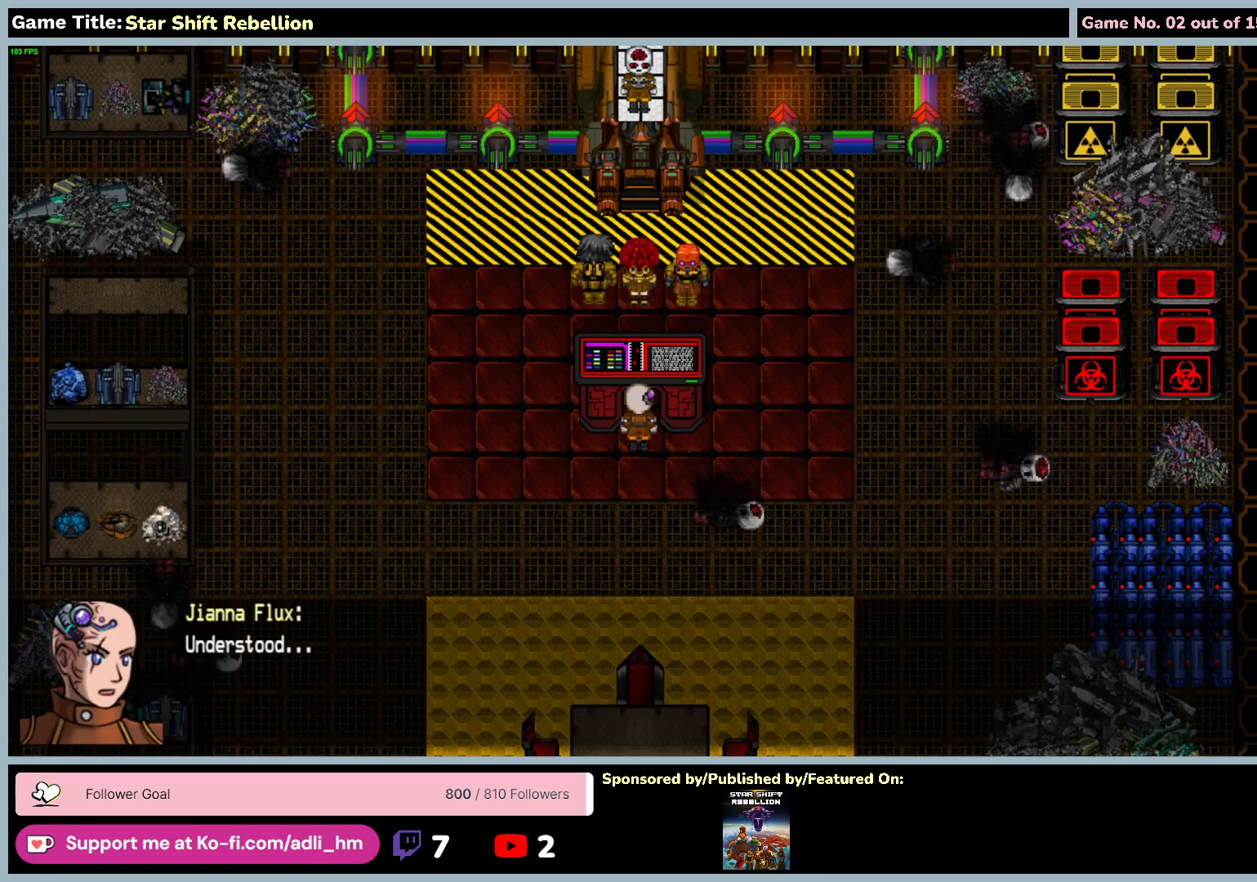
{"keys": ["return"], "mouse": [], "events": [[383, "return", "down"]]}
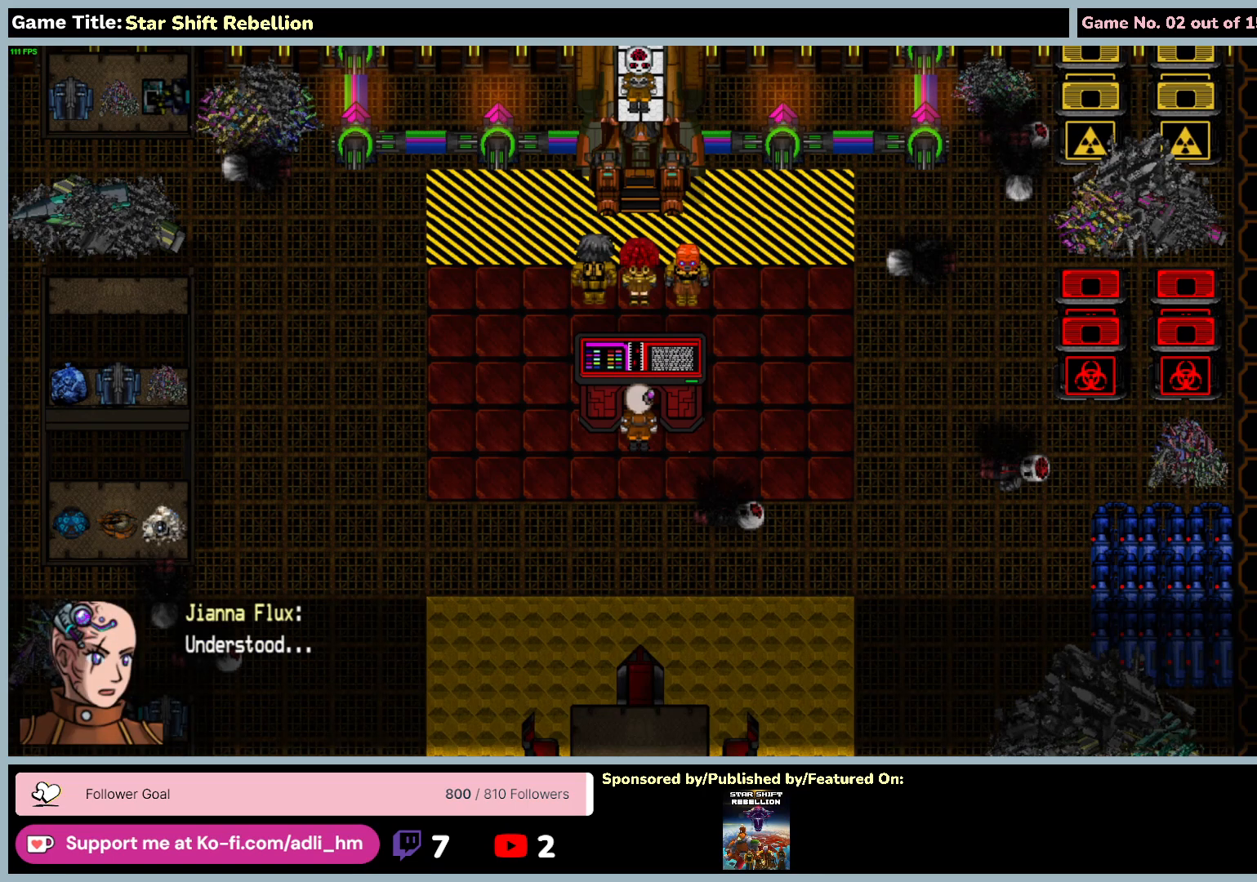
{"keys": [], "mouse": [], "events": [[383, "return", "up"]]}
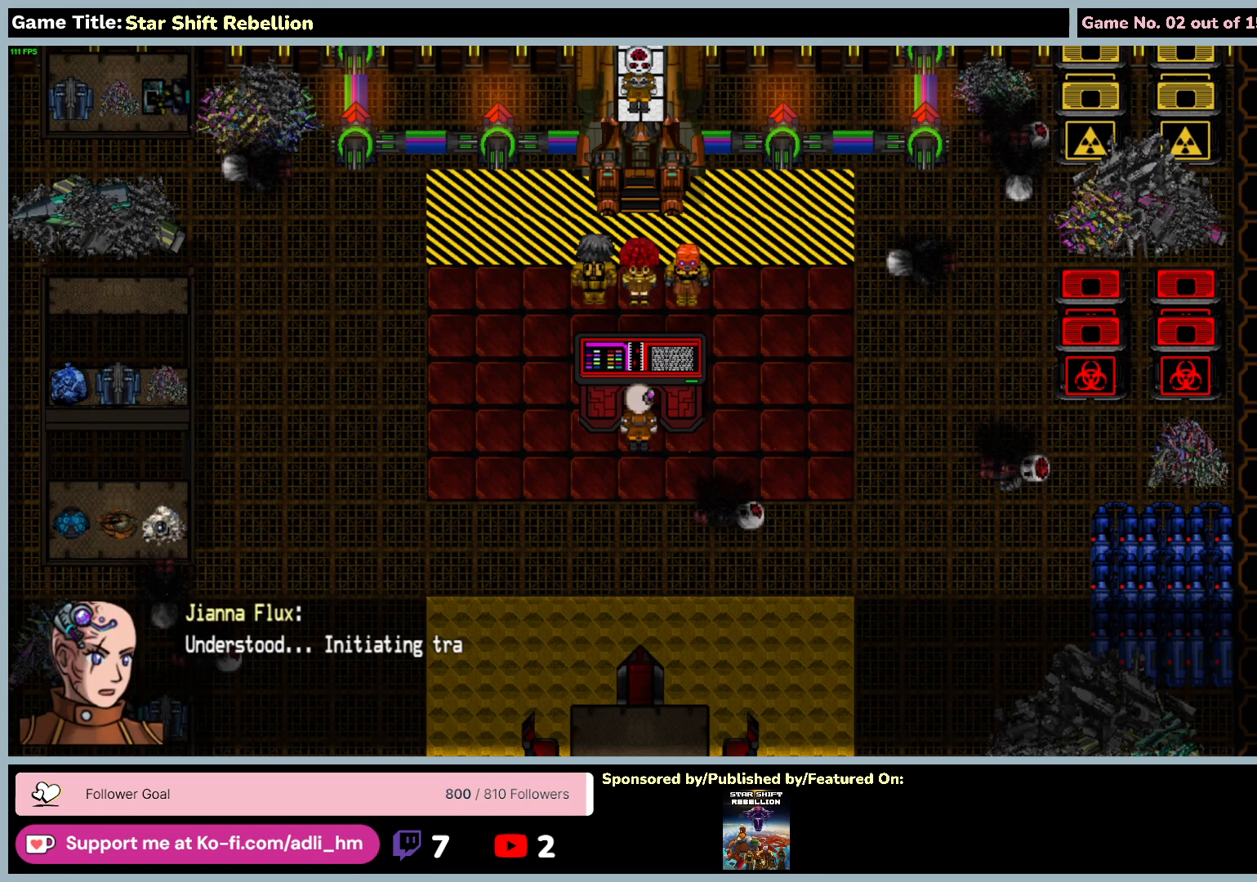
{"keys": [], "mouse": [], "events": []}
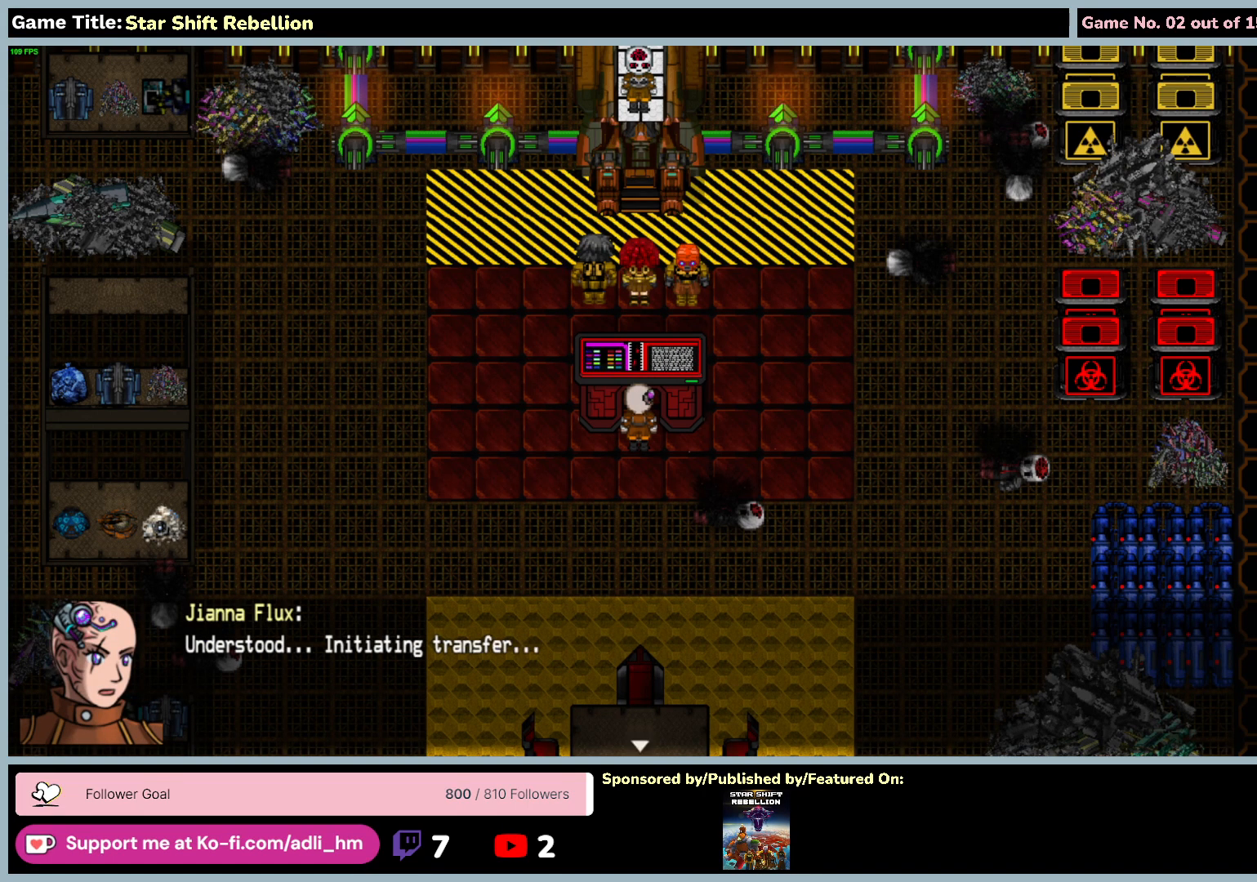
{"keys": [], "mouse": [], "events": []}
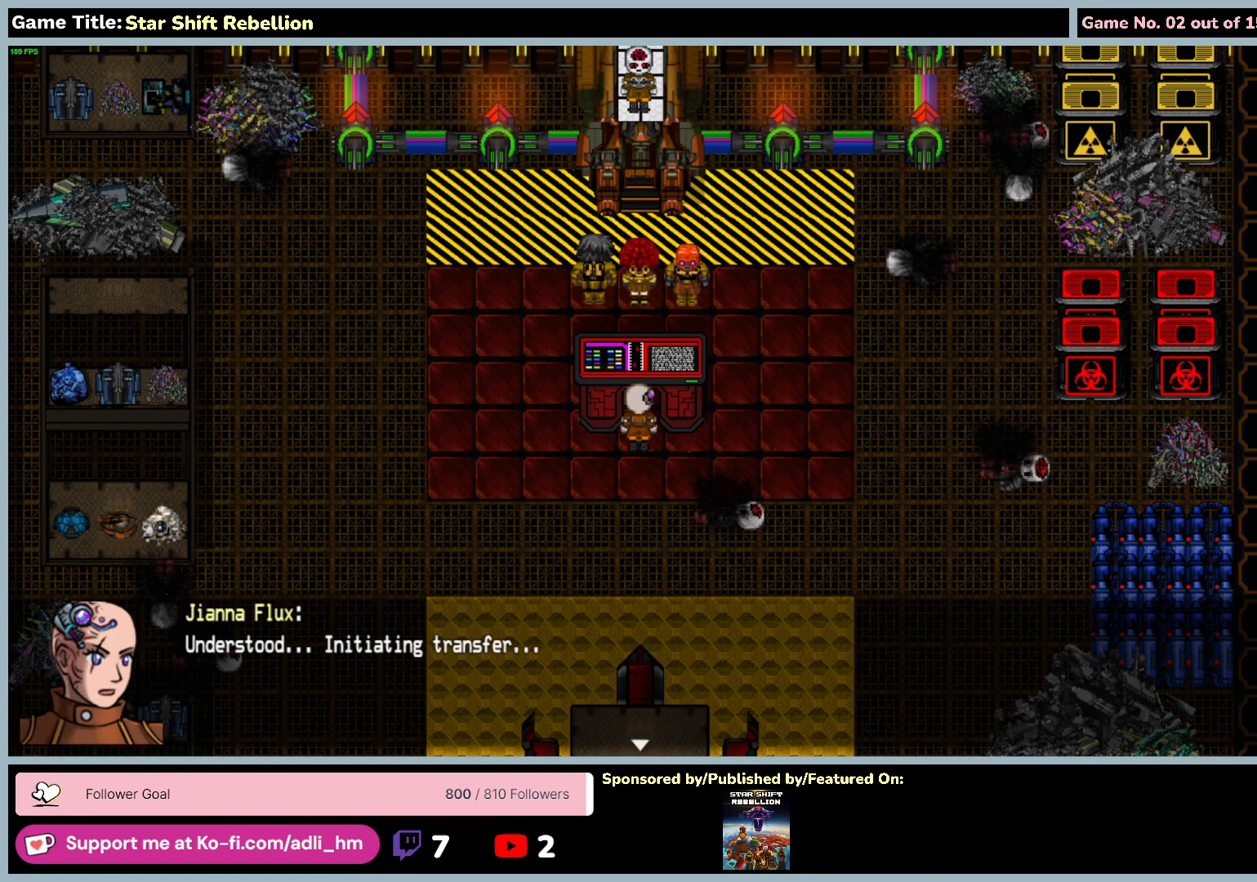
{"keys": [], "mouse": [], "events": []}
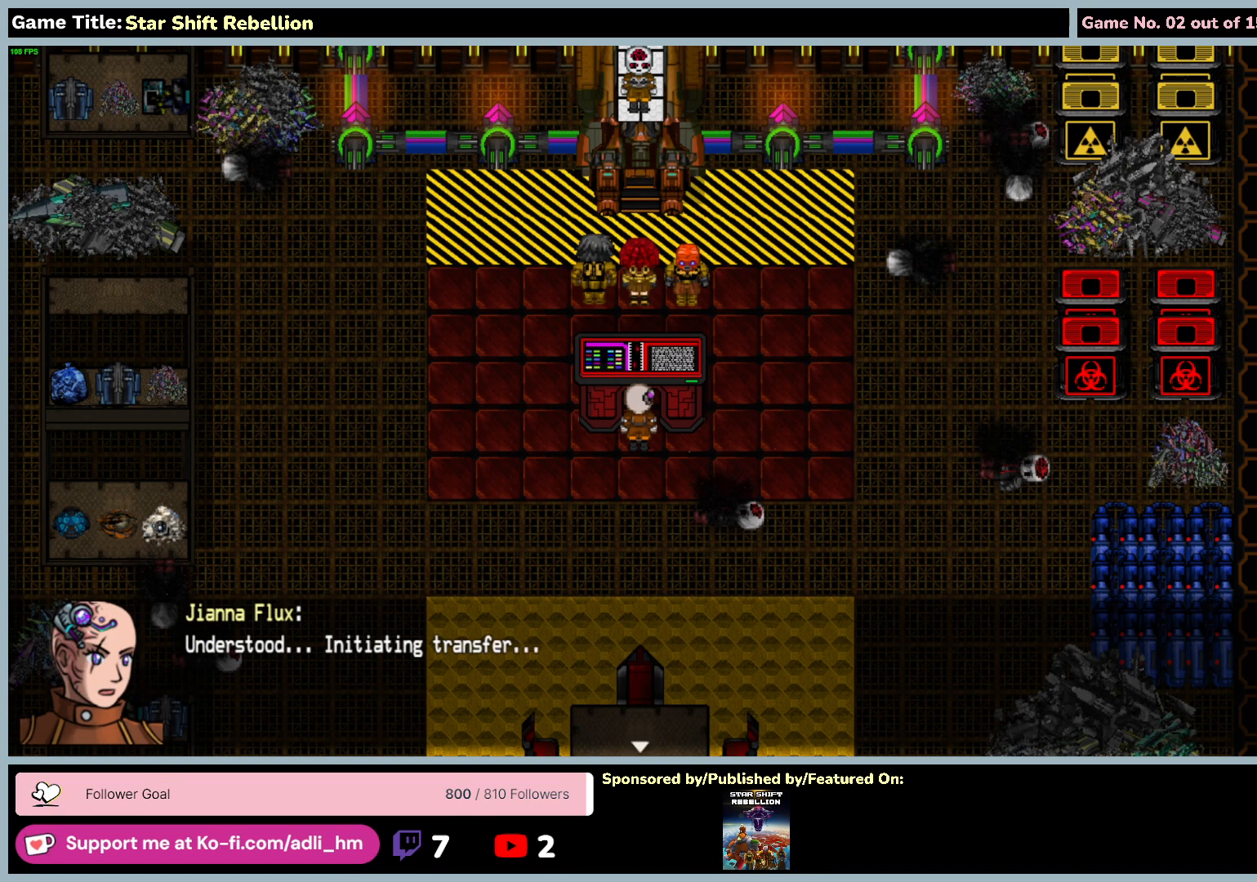
{"keys": ["return"], "mouse": [], "events": [[200, "return", "down"]]}
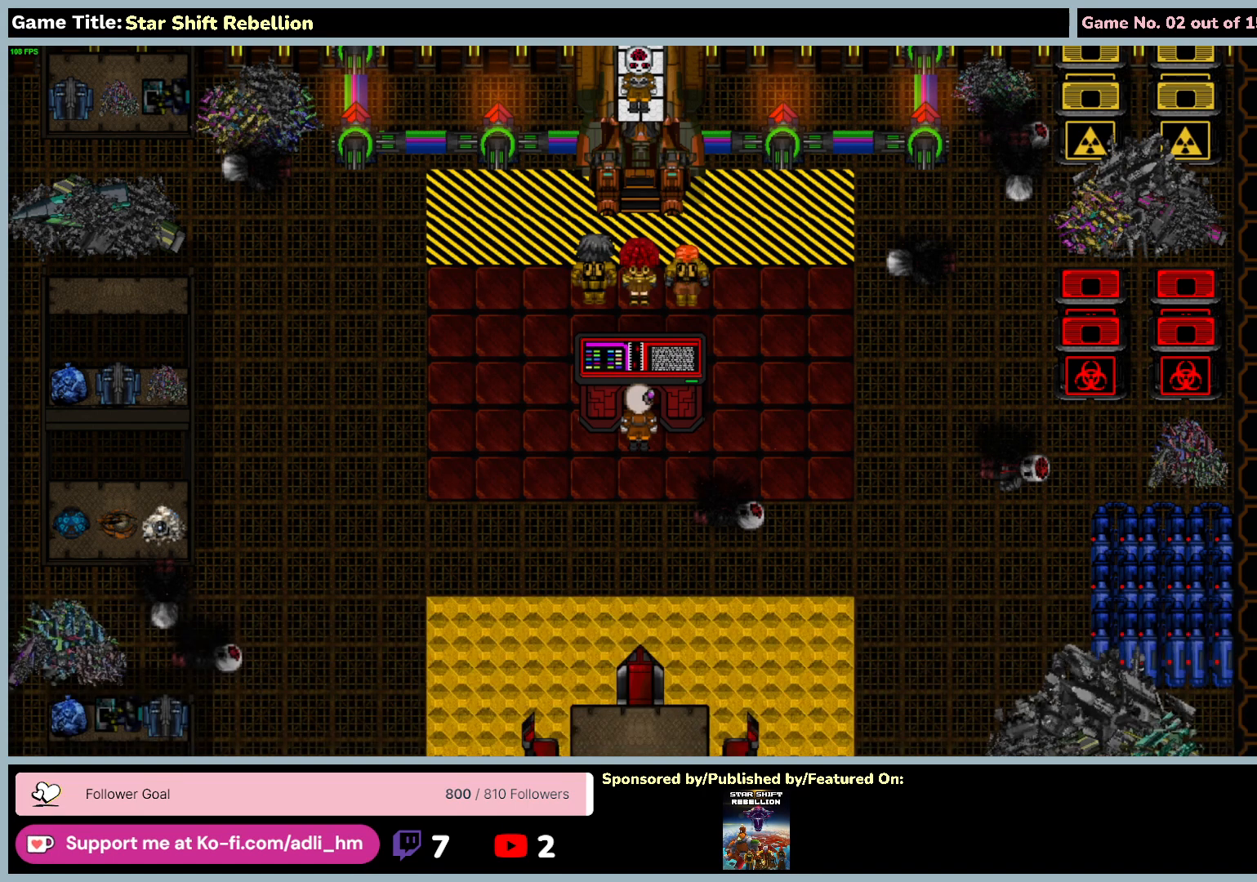
{"keys": [], "mouse": [], "events": [[183, "return", "up"]]}